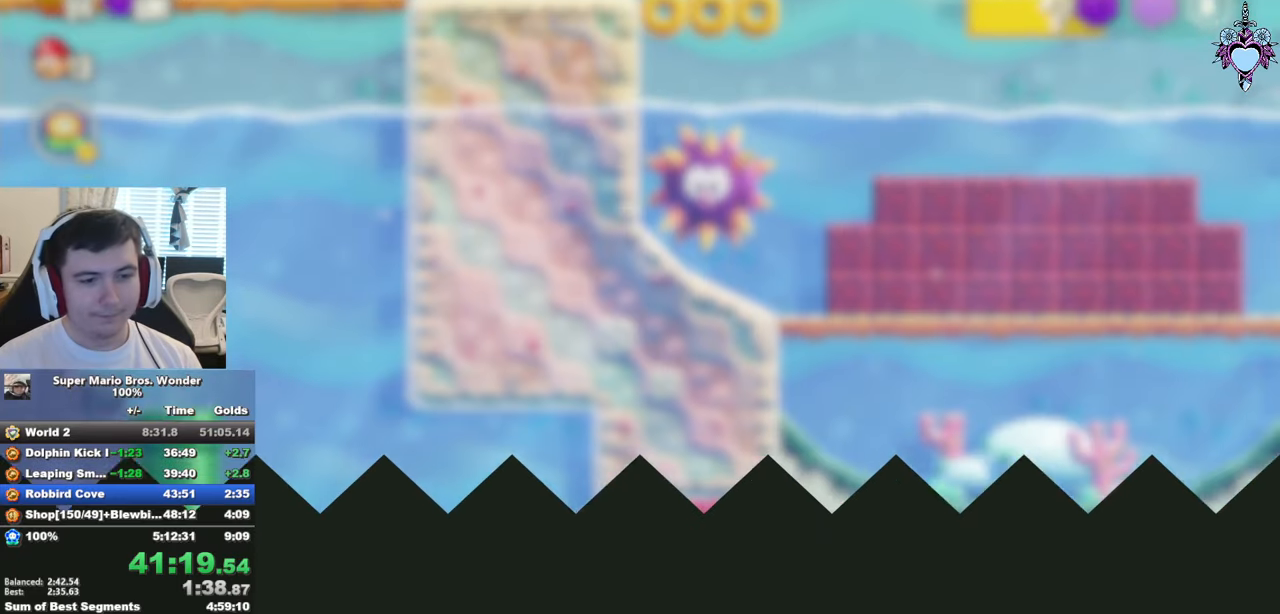
Gameplay with a controller (PlayStation layout); each line is a JSON object with the inputs held at the frame after it. "events" lists button and stick changes between this image and that frame as [ms after this image, input, new state], when the widget could be followed in between. Not read: L3 R3.
{"buttons": ["SQUARE", "DPAD_LEFT"], "left_stick": "center", "right_stick": "center", "events": [[250, "DPAD_LEFT", "down"], [250, "R1", "down"], [333, "R1", "up"]]}
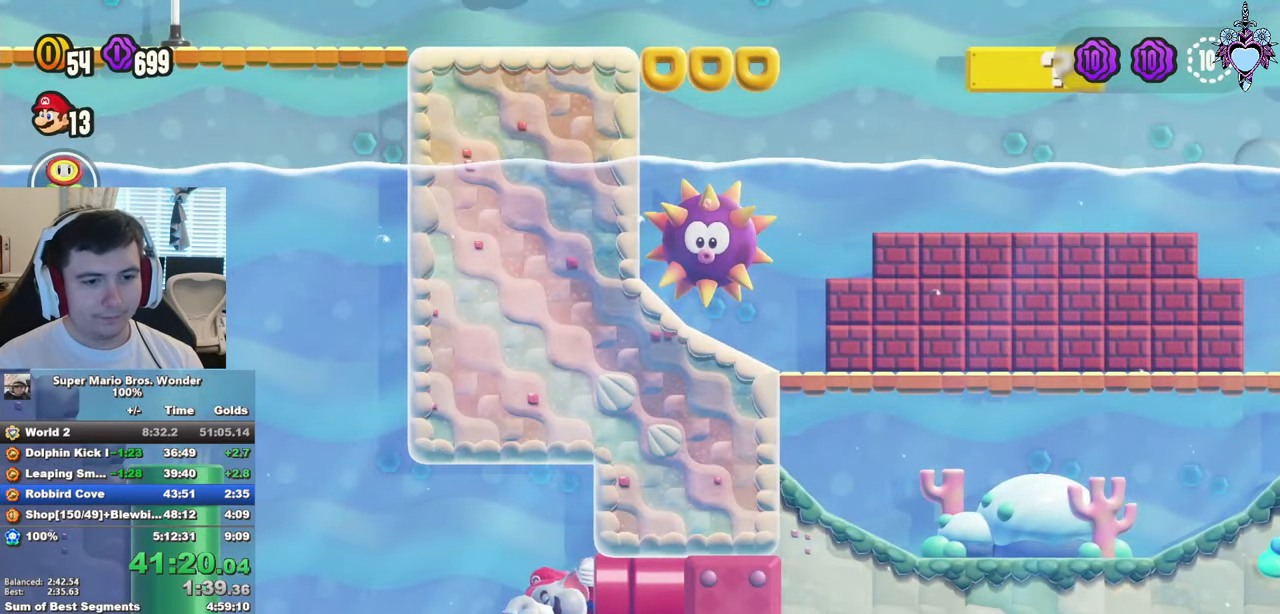
{"buttons": ["SQUARE", "R1", "DPAD_LEFT"], "left_stick": "center", "right_stick": "center", "events": [[50, "R1", "down"], [150, "R1", "up"], [233, "R1", "down"], [316, "R1", "up"], [400, "R1", "down"]]}
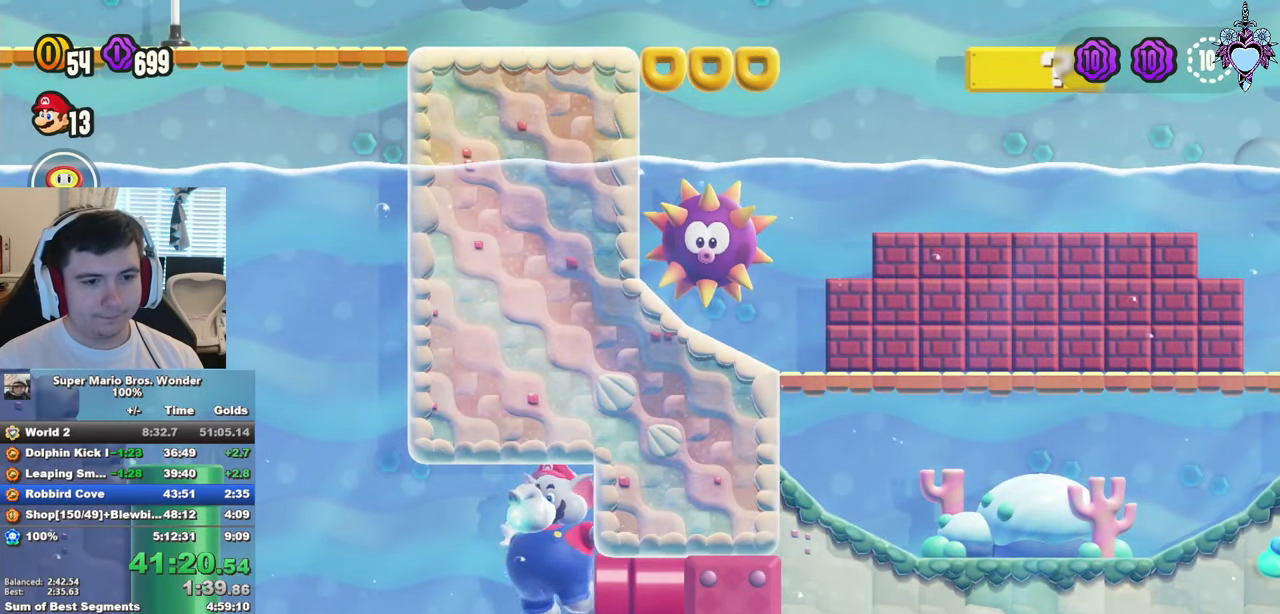
{"buttons": ["SQUARE", "R1", "DPAD_UP", "DPAD_LEFT"], "left_stick": "center", "right_stick": "center", "events": [[16, "R1", "up"], [83, "R1", "down"], [200, "R1", "up"], [266, "R1", "down"], [400, "DPAD_UP", "down"], [400, "R1", "up"], [450, "R1", "down"]]}
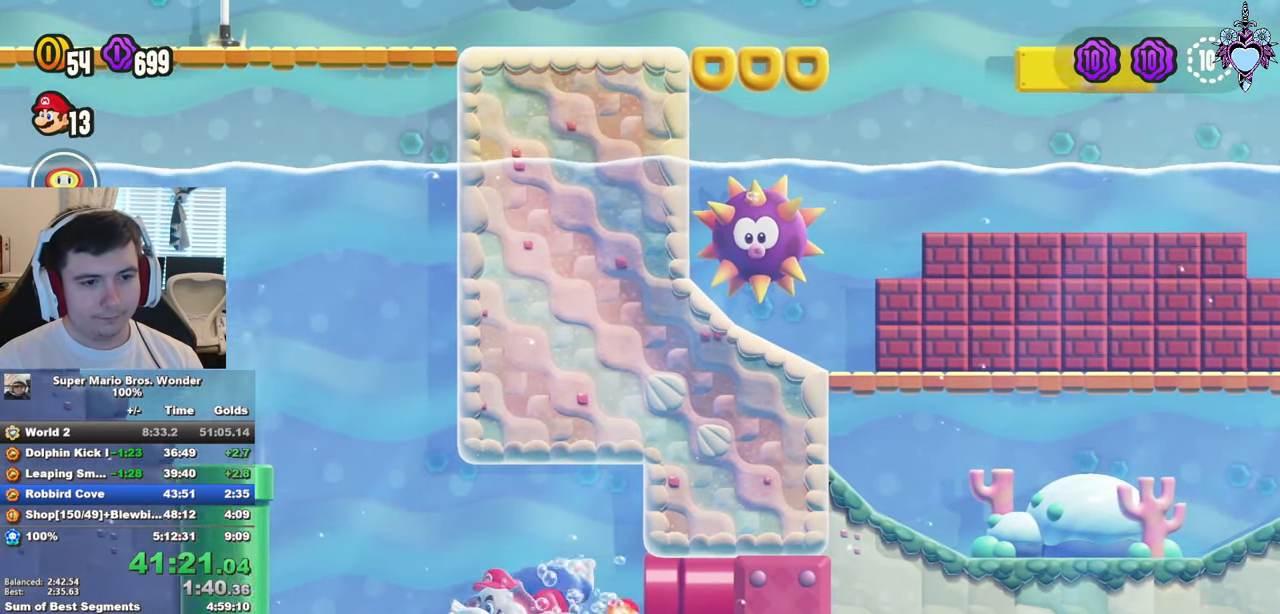
{"buttons": ["SQUARE", "R1", "DPAD_UP"], "left_stick": "center", "right_stick": "center", "events": [[33, "R1", "up"], [100, "DPAD_LEFT", "up"], [166, "R1", "down"], [233, "R1", "up"], [333, "R1", "down"], [400, "R1", "up"], [500, "R1", "down"]]}
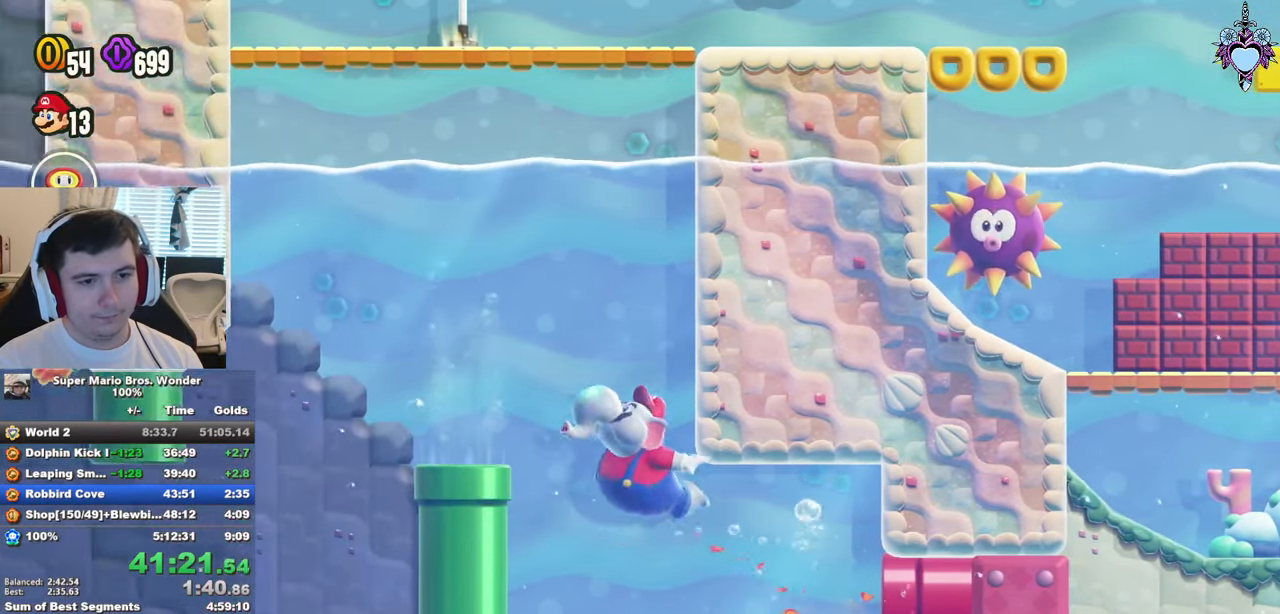
{"buttons": ["SQUARE", "DPAD_UP"], "left_stick": "center", "right_stick": "center", "events": [[83, "R1", "up"], [183, "R1", "down"], [250, "R1", "up"], [350, "R1", "down"], [433, "R1", "up"]]}
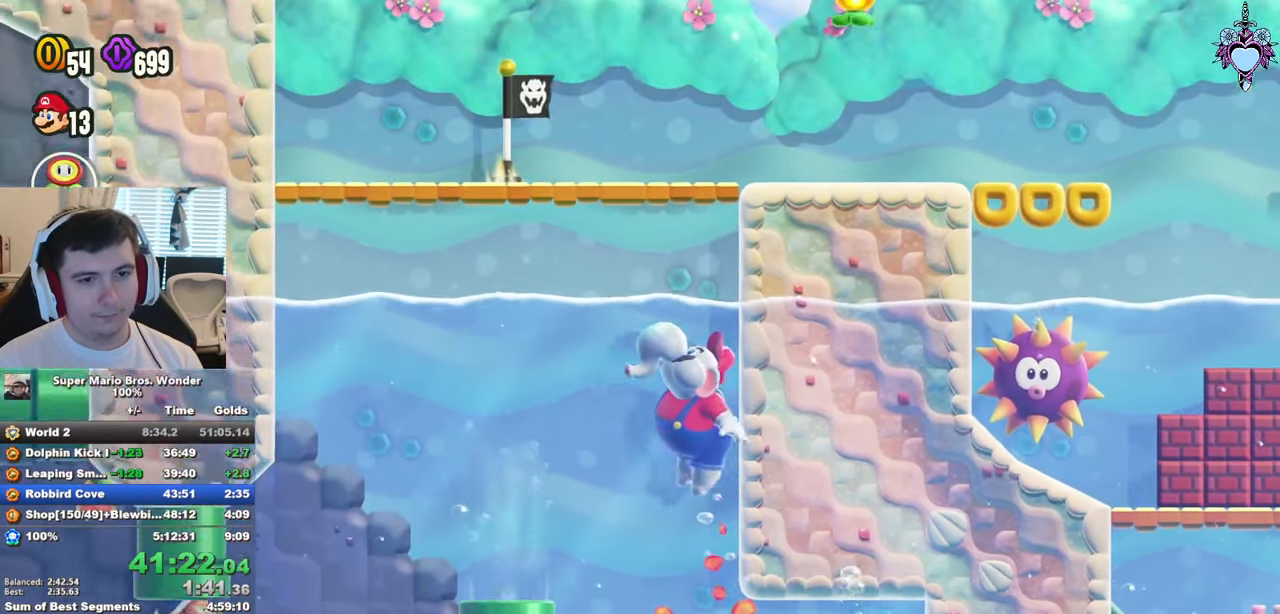
{"buttons": ["CROSS", "DPAD_RIGHT"], "left_stick": "center", "right_stick": "center", "events": [[16, "R1", "down"], [116, "R1", "up"], [233, "R1", "down"], [250, "CROSS", "down"], [350, "DPAD_RIGHT", "down"], [383, "SQUARE", "up"], [416, "R1", "up"], [450, "DPAD_UP", "up"]]}
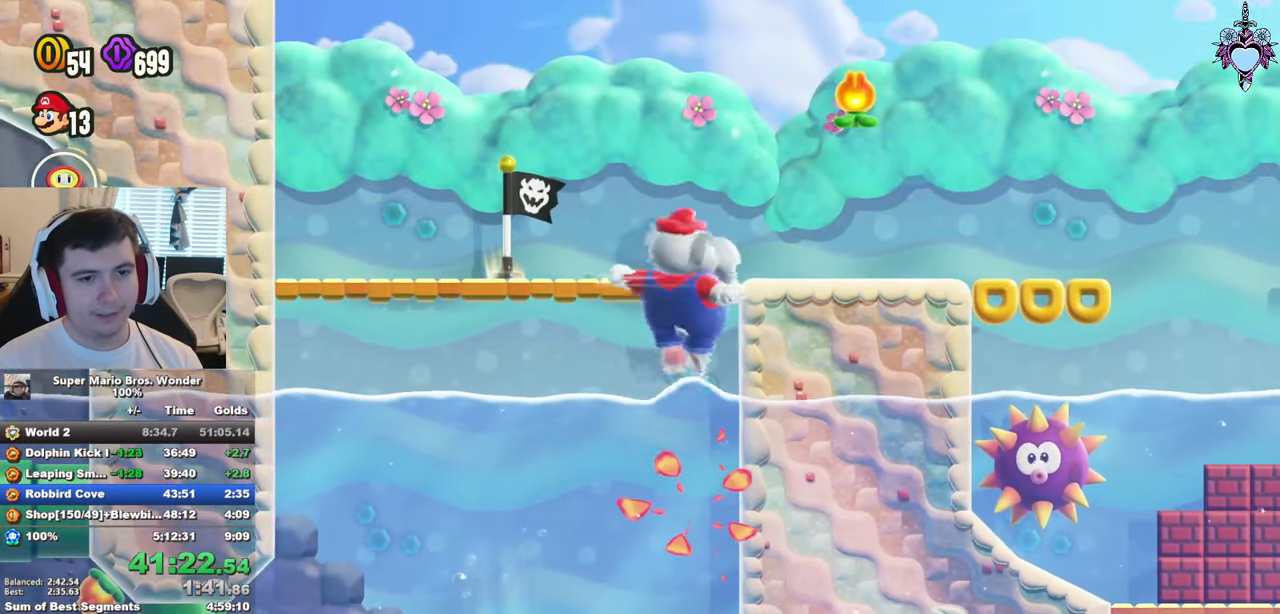
{"buttons": ["SQUARE", "DPAD_RIGHT"], "left_stick": "center", "right_stick": "center", "events": [[66, "SQUARE", "down"], [183, "CROSS", "up"]]}
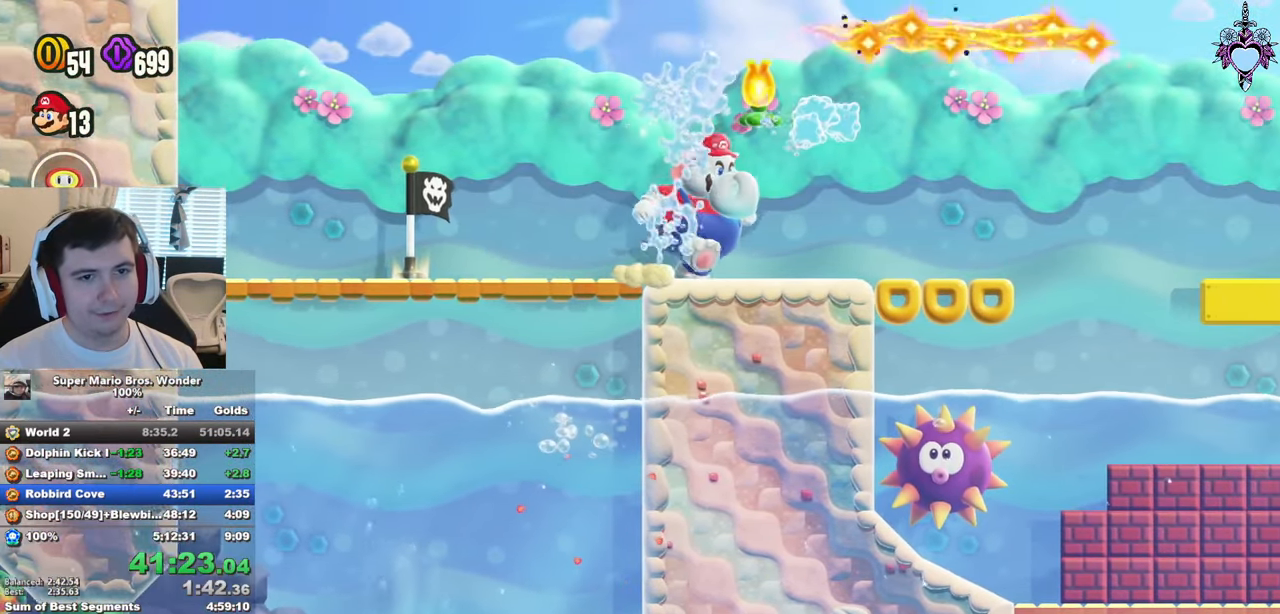
{"buttons": ["SQUARE", "DPAD_RIGHT"], "left_stick": "center", "right_stick": "center", "events": [[316, "CROSS", "down"], [500, "CROSS", "up"]]}
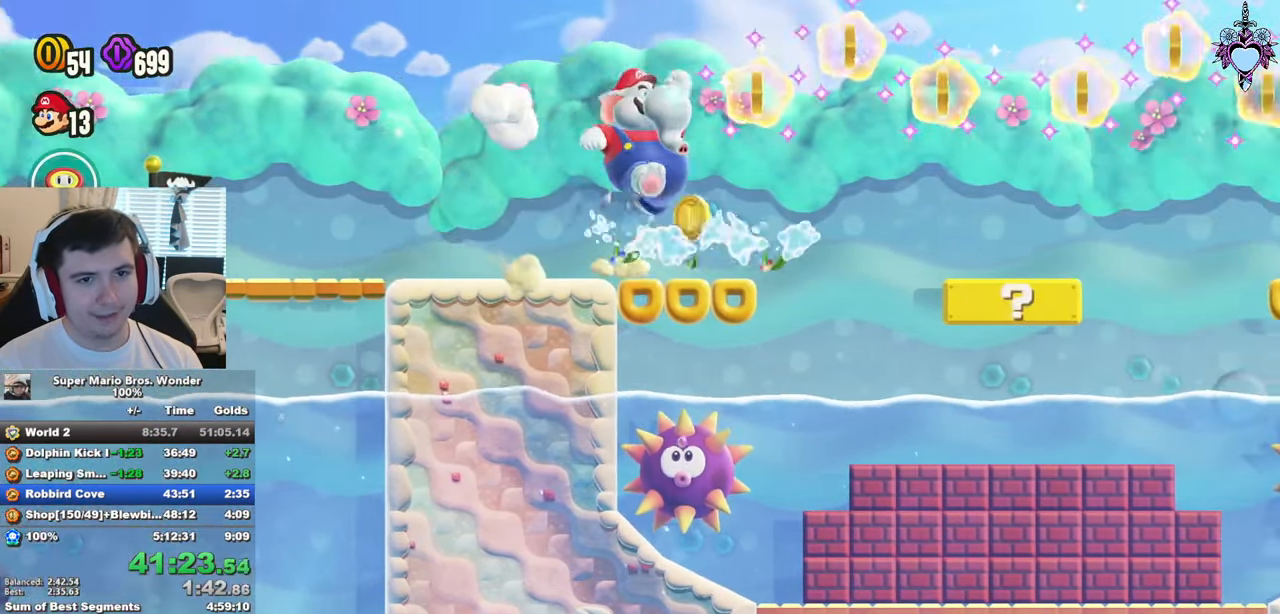
{"buttons": ["SQUARE", "DPAD_RIGHT"], "left_stick": "center", "right_stick": "center", "events": []}
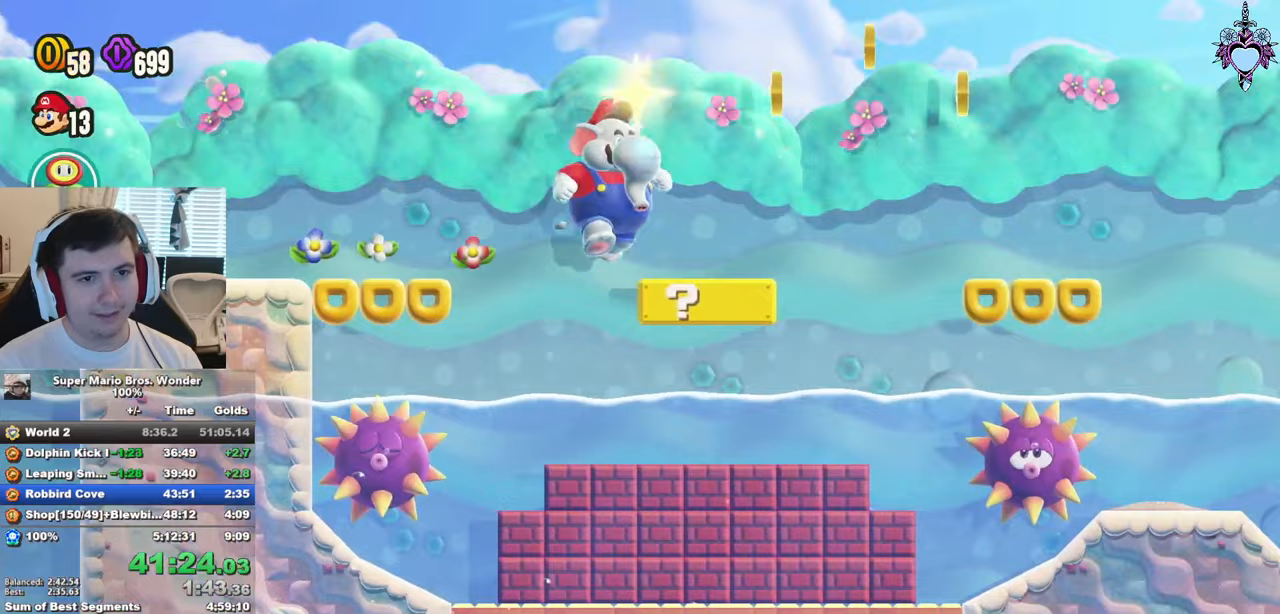
{"buttons": ["SQUARE", "DPAD_RIGHT"], "left_stick": "center", "right_stick": "center", "events": [[67, "CROSS", "down"], [200, "CROSS", "up"], [300, "DPAD_RIGHT", "up"], [400, "DPAD_RIGHT", "down"]]}
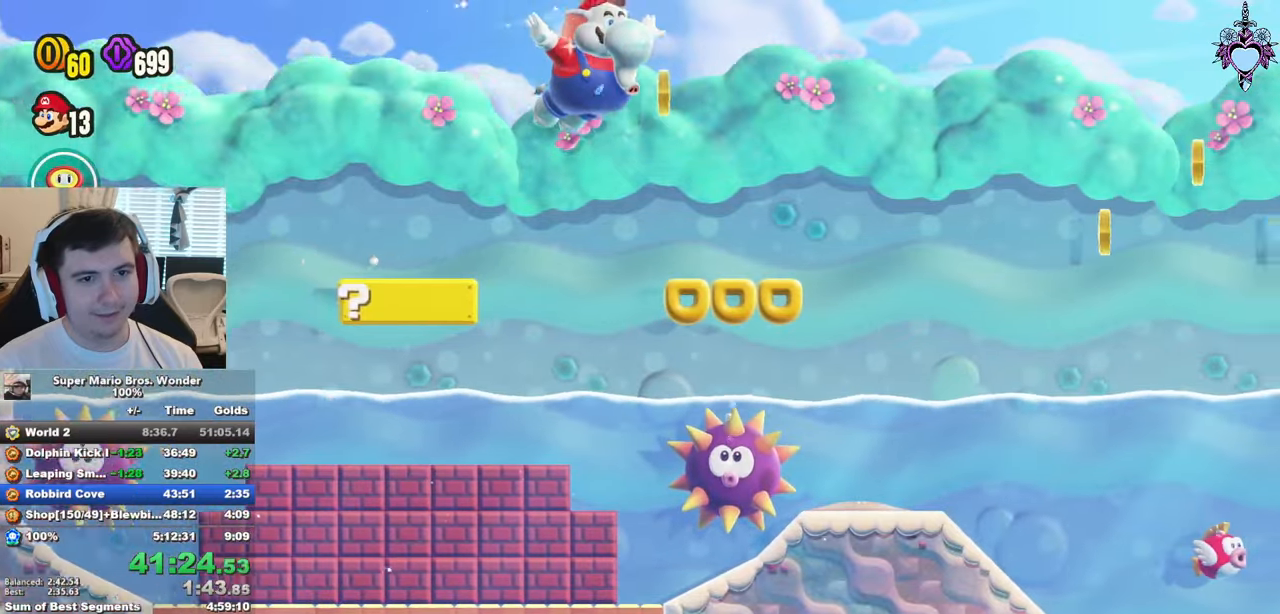
{"buttons": ["CROSS", "SQUARE", "DPAD_RIGHT"], "left_stick": "center", "right_stick": "center", "events": [[317, "CROSS", "down"]]}
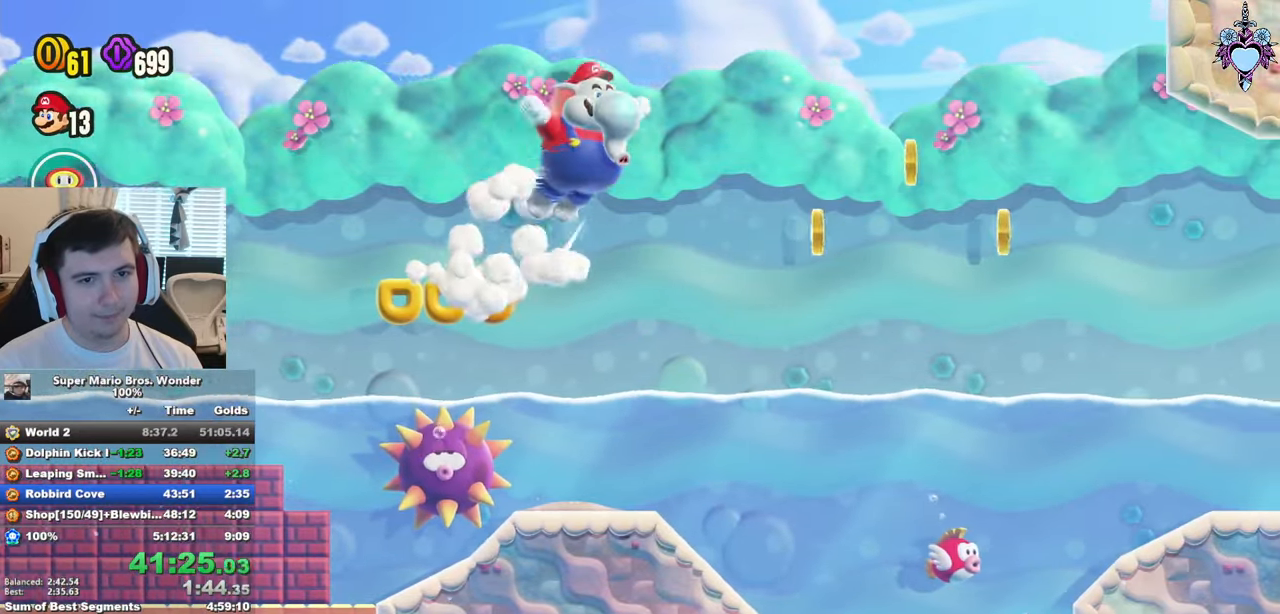
{"buttons": ["CROSS", "SQUARE", "DPAD_RIGHT"], "left_stick": "center", "right_stick": "center", "events": []}
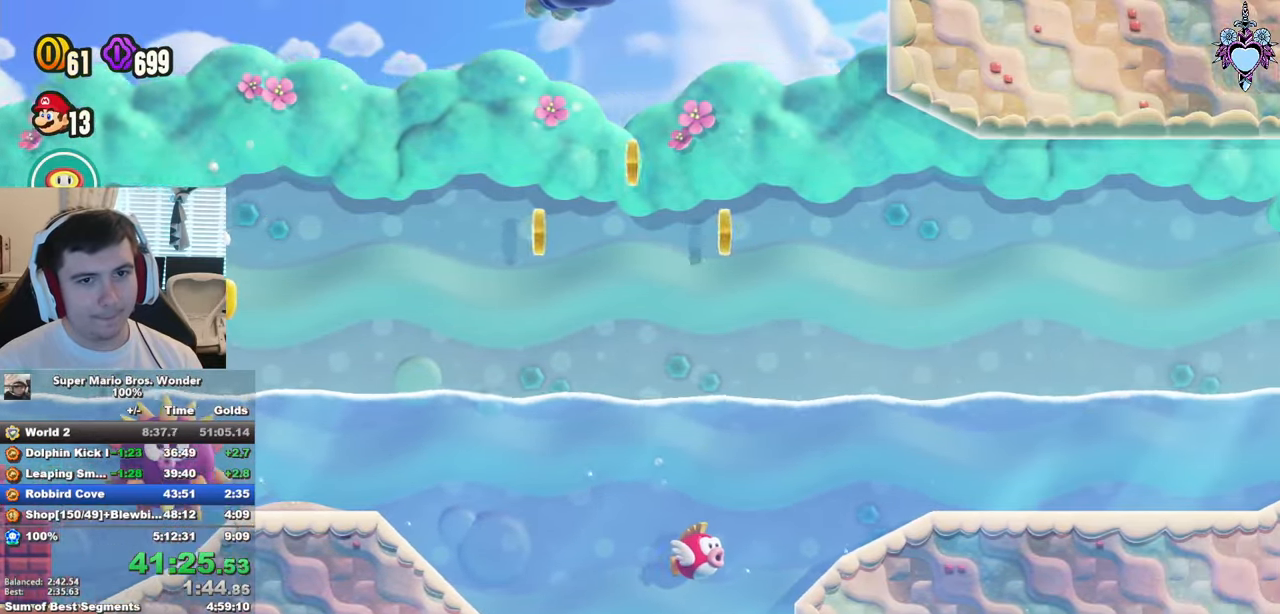
{"buttons": ["SQUARE", "R1", "DPAD_RIGHT"], "left_stick": "center", "right_stick": "center", "events": [[17, "CROSS", "up"], [400, "R1", "down"]]}
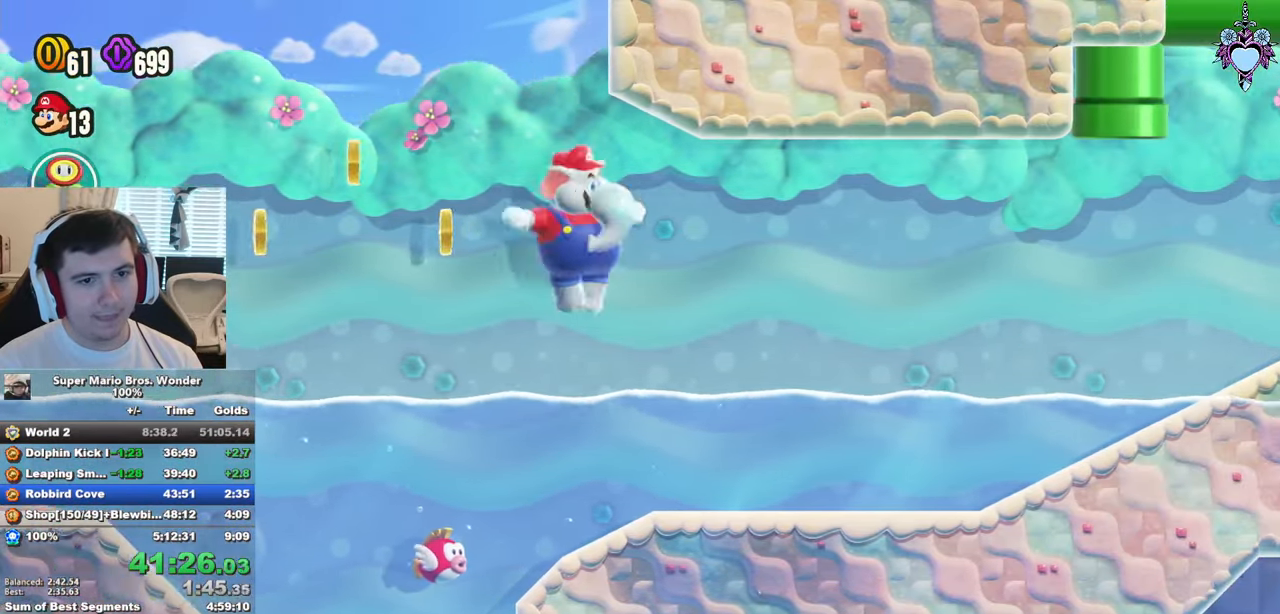
{"buttons": ["DPAD_UP", "DPAD_RIGHT"], "left_stick": "center", "right_stick": "center", "events": [[33, "R1", "up"], [233, "DPAD_UP", "down"], [233, "SQUARE", "up"], [367, "CROSS", "down"], [450, "CROSS", "up"]]}
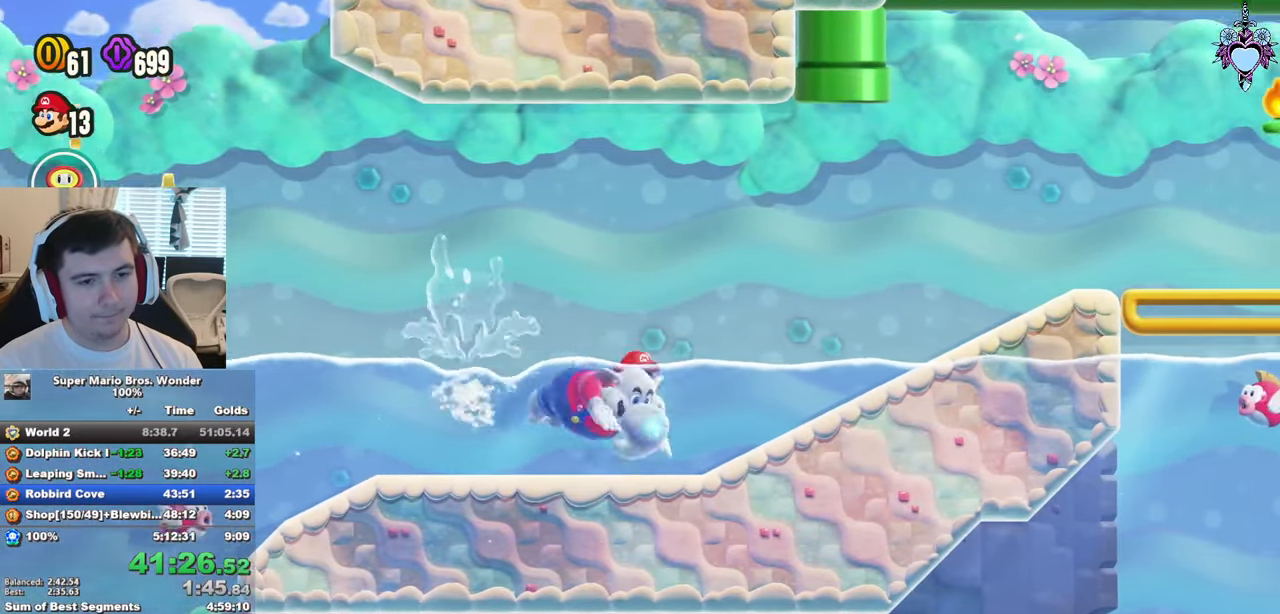
{"buttons": ["SQUARE", "DPAD_UP", "DPAD_RIGHT"], "left_stick": "center", "right_stick": "center", "events": [[17, "CROSS", "down"], [100, "CROSS", "up"], [183, "CROSS", "down"], [217, "SQUARE", "down"], [283, "CROSS", "up"]]}
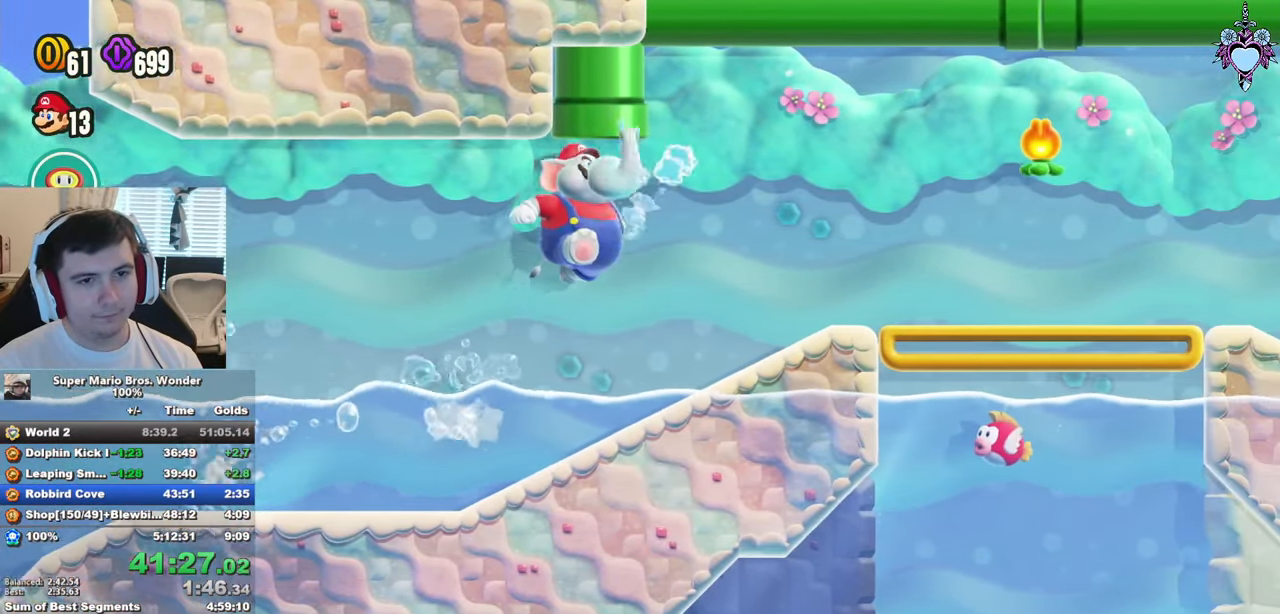
{"buttons": ["SQUARE"], "left_stick": "center", "right_stick": "center", "events": [[33, "DPAD_UP", "up"], [500, "DPAD_RIGHT", "up"]]}
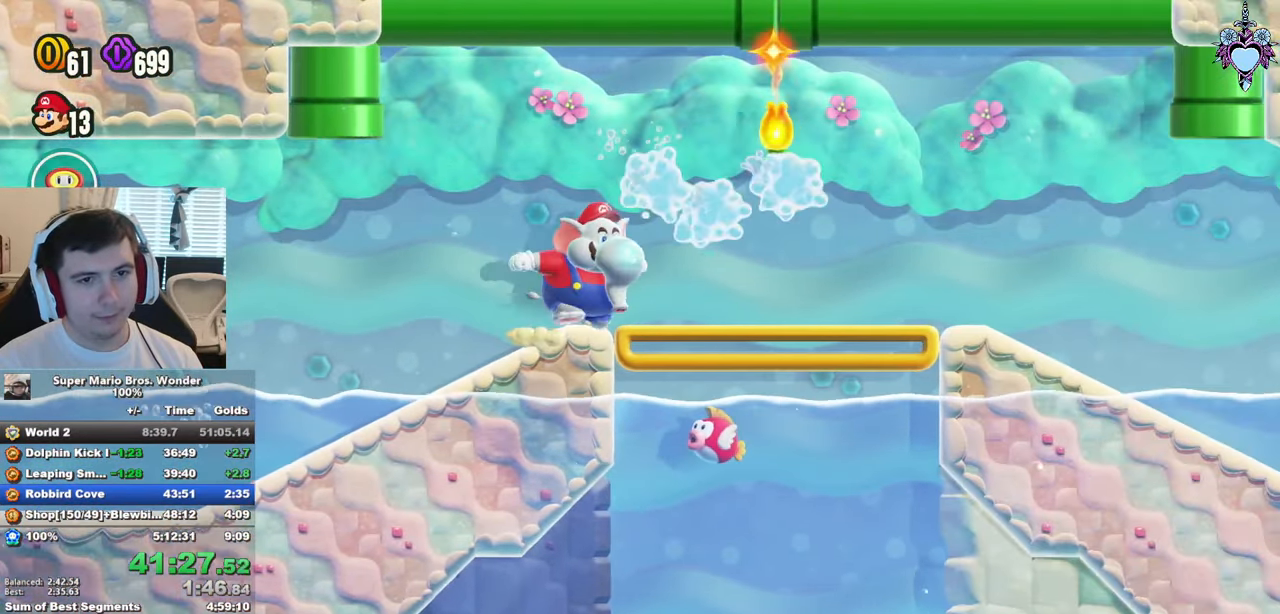
{"buttons": ["SQUARE"], "left_stick": "center", "right_stick": "center", "events": [[317, "DPAD_LEFT", "down"], [400, "DPAD_LEFT", "up"]]}
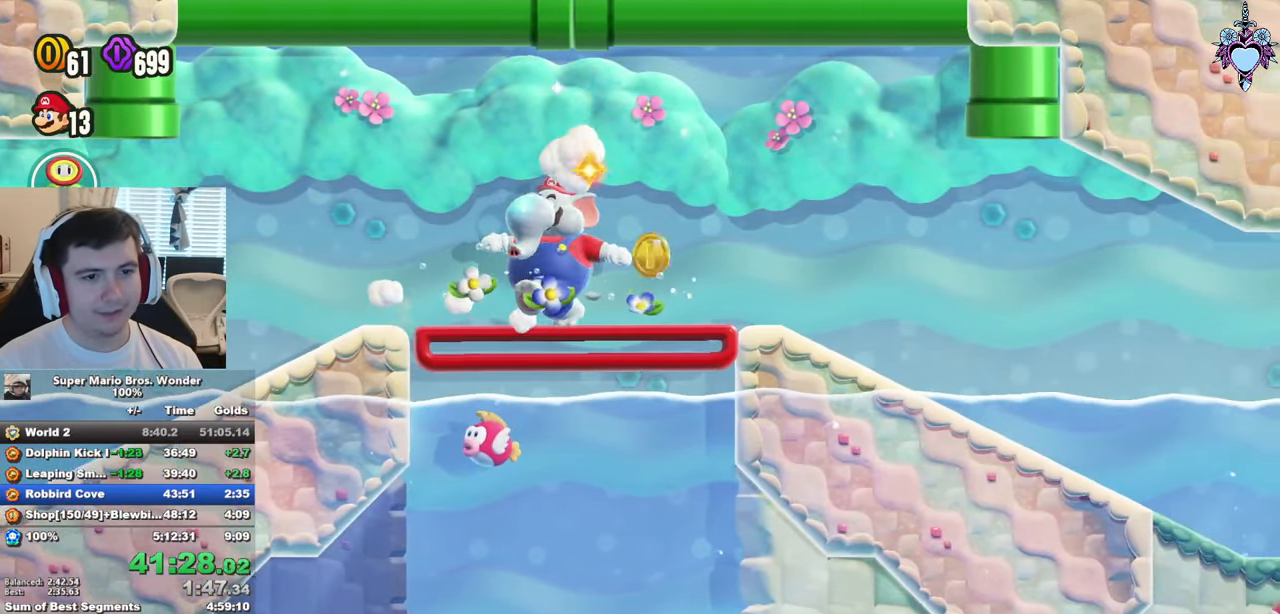
{"buttons": [], "left_stick": "center", "right_stick": "center", "events": [[50, "DPAD_RIGHT", "down"], [183, "DPAD_RIGHT", "up"], [333, "DPAD_LEFT", "down"], [417, "DPAD_LEFT", "up"], [483, "SQUARE", "up"]]}
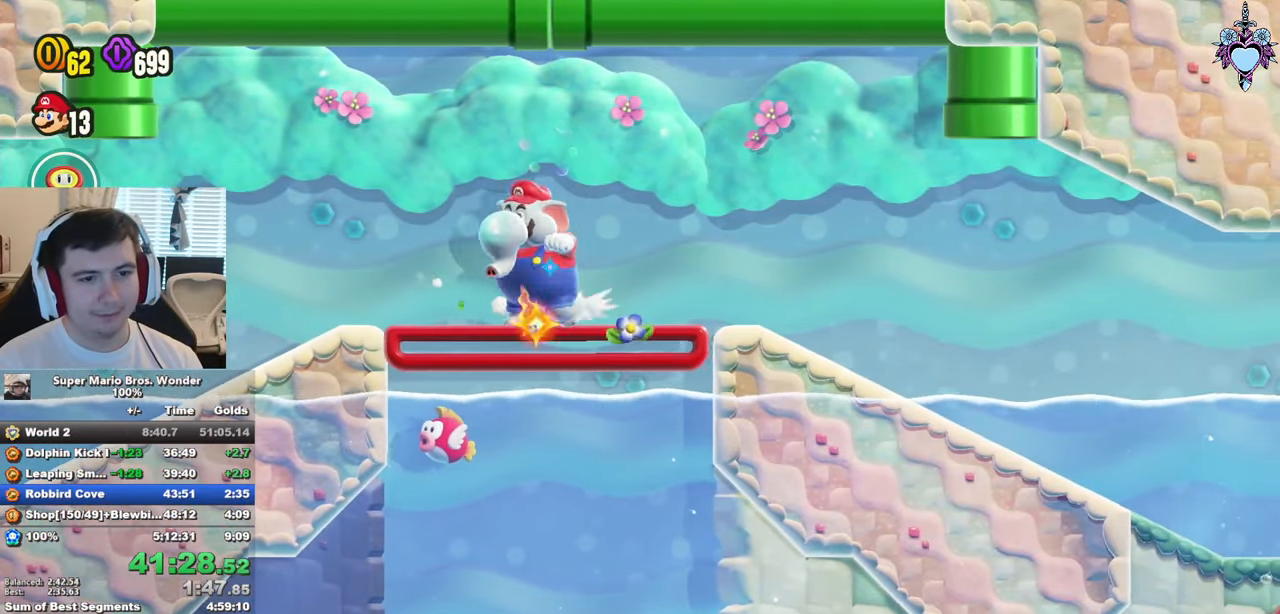
{"buttons": ["SQUARE"], "left_stick": "center", "right_stick": "center", "events": [[317, "SQUARE", "down"]]}
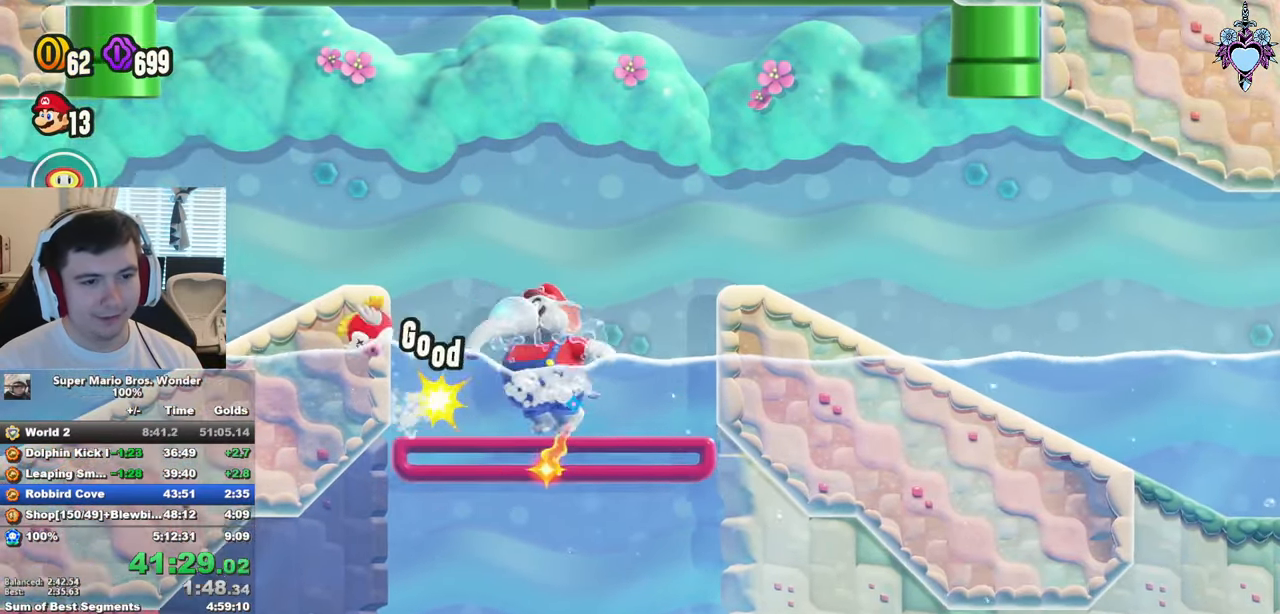
{"buttons": ["SQUARE", "DPAD_DOWN", "DPAD_LEFT"], "left_stick": "center", "right_stick": "center", "events": [[250, "DPAD_DOWN", "down"], [350, "DPAD_LEFT", "down"], [350, "R1", "down"], [450, "R1", "up"]]}
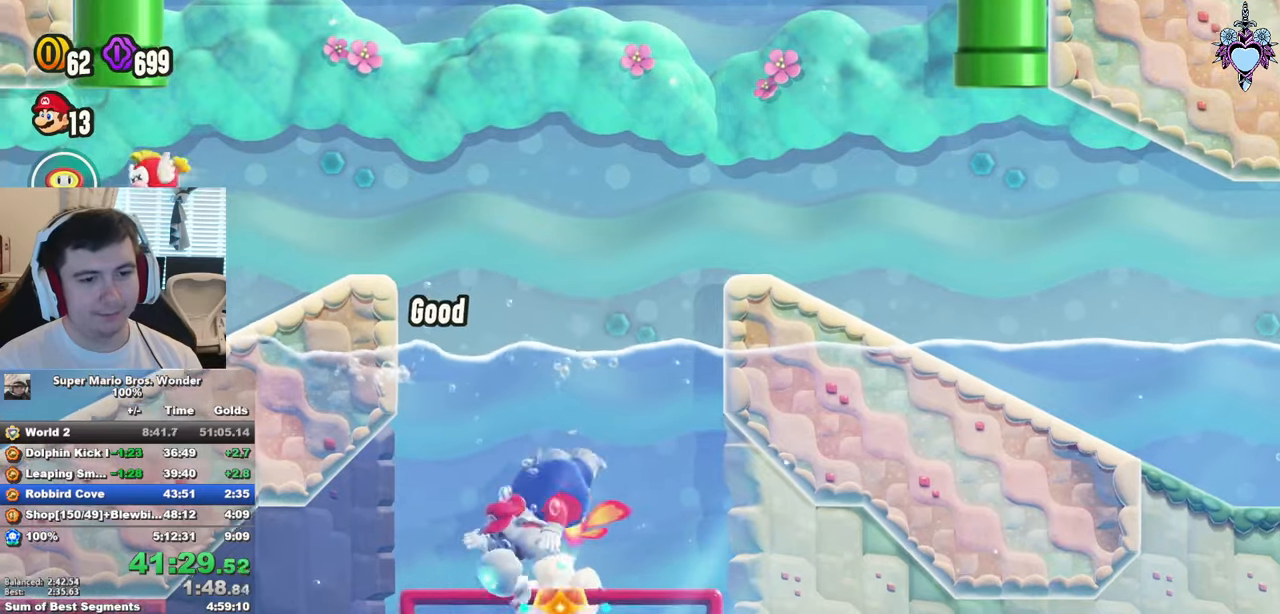
{"buttons": ["SQUARE", "DPAD_LEFT"], "left_stick": "center", "right_stick": "center", "events": [[417, "DPAD_DOWN", "up"]]}
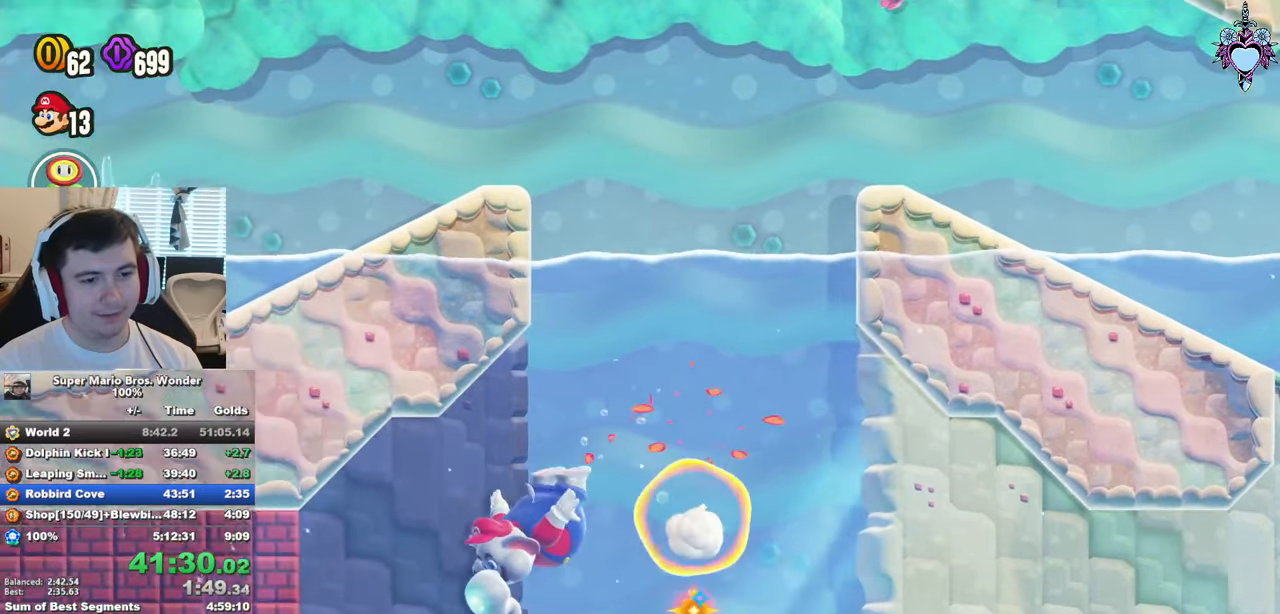
{"buttons": ["SQUARE", "DPAD_LEFT"], "left_stick": "center", "right_stick": "center", "events": [[134, "R1", "down"], [250, "R1", "up"]]}
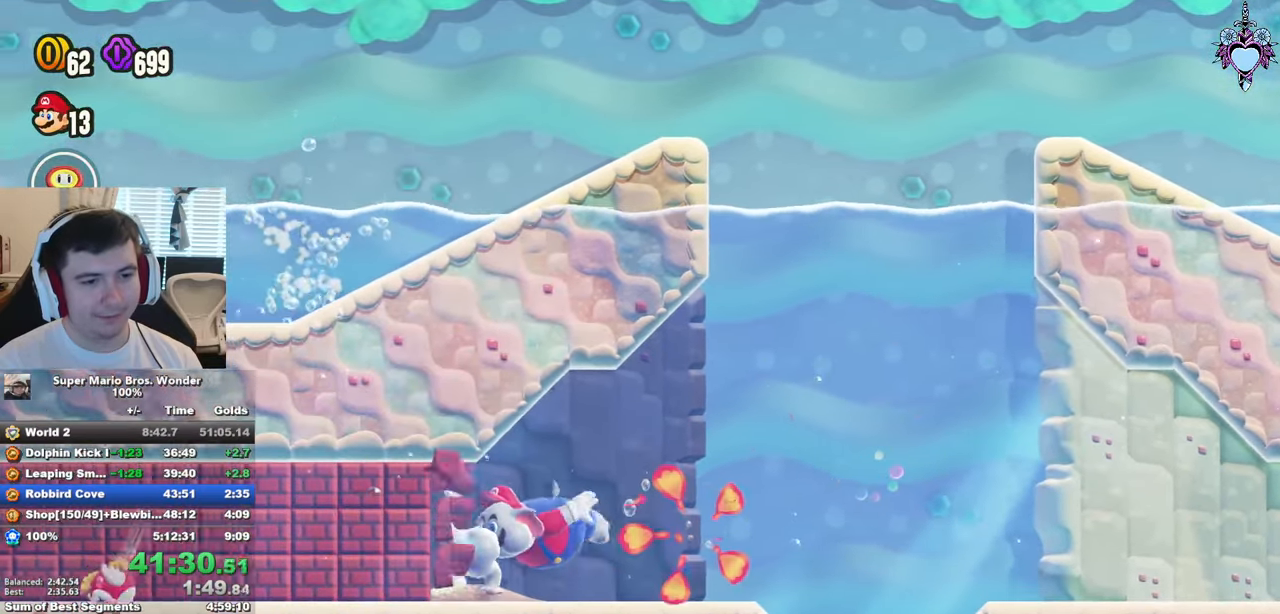
{"buttons": ["SQUARE", "DPAD_LEFT"], "left_stick": "center", "right_stick": "center", "events": [[300, "R1", "down"], [467, "R1", "up"]]}
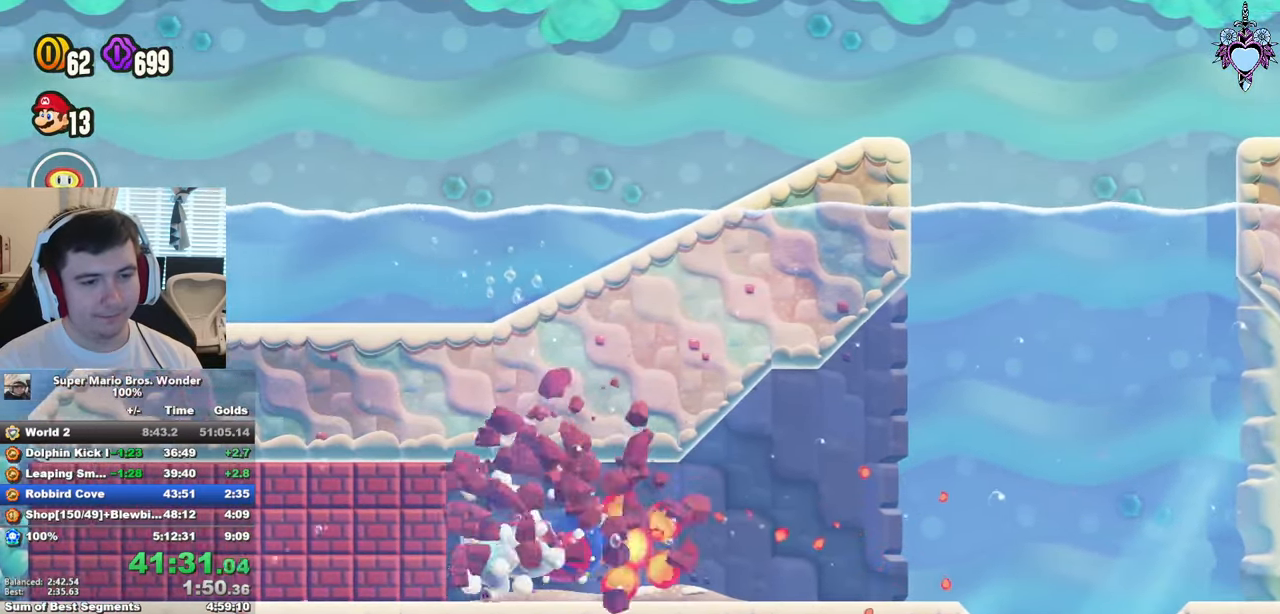
{"buttons": ["SQUARE"], "left_stick": "center", "right_stick": "center", "events": [[467, "DPAD_LEFT", "up"]]}
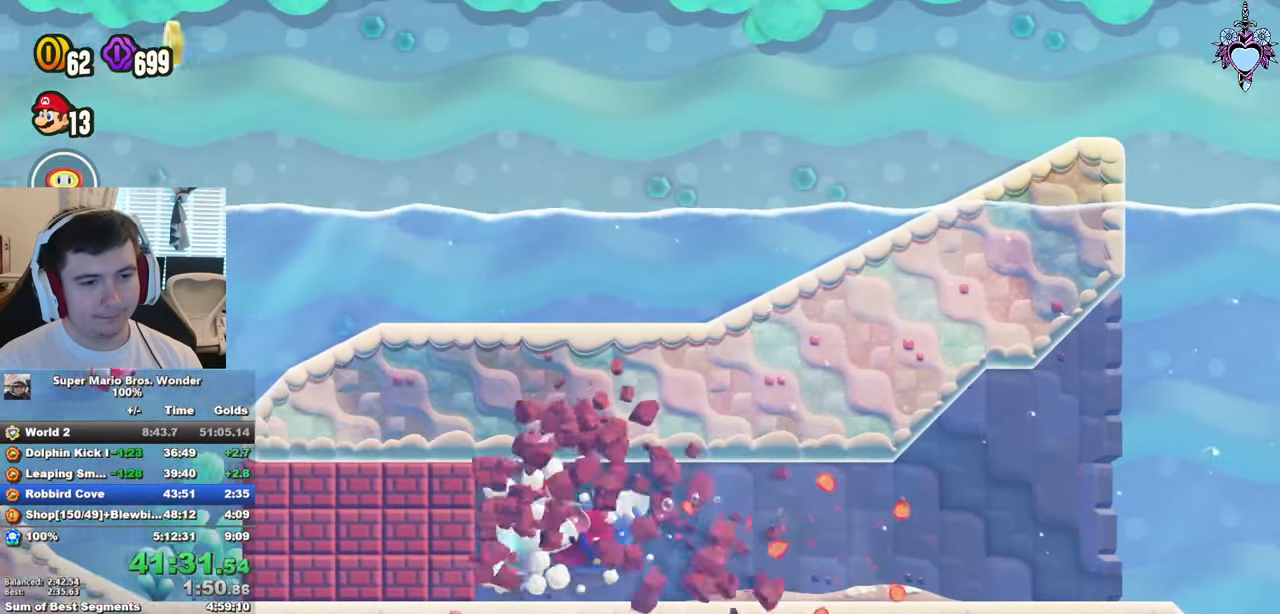
{"buttons": ["SQUARE", "R1", "DPAD_RIGHT"], "left_stick": "center", "right_stick": "center", "events": [[367, "DPAD_RIGHT", "down"], [400, "R1", "down"]]}
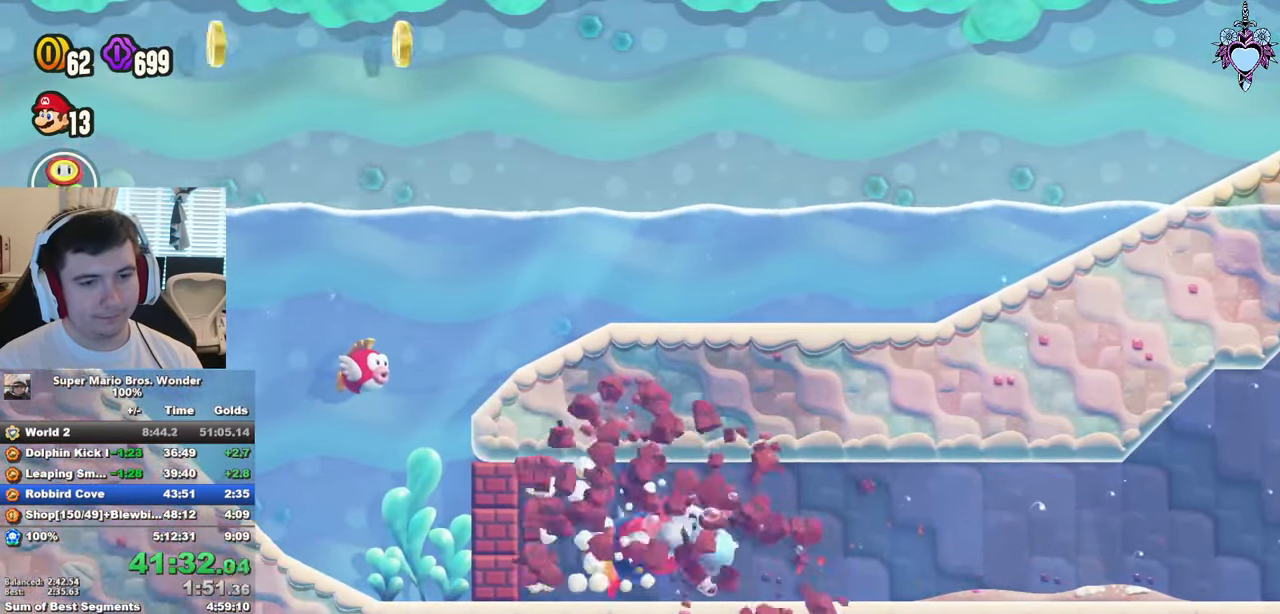
{"buttons": ["SQUARE", "DPAD_RIGHT"], "left_stick": "center", "right_stick": "center", "events": [[17, "R1", "up"]]}
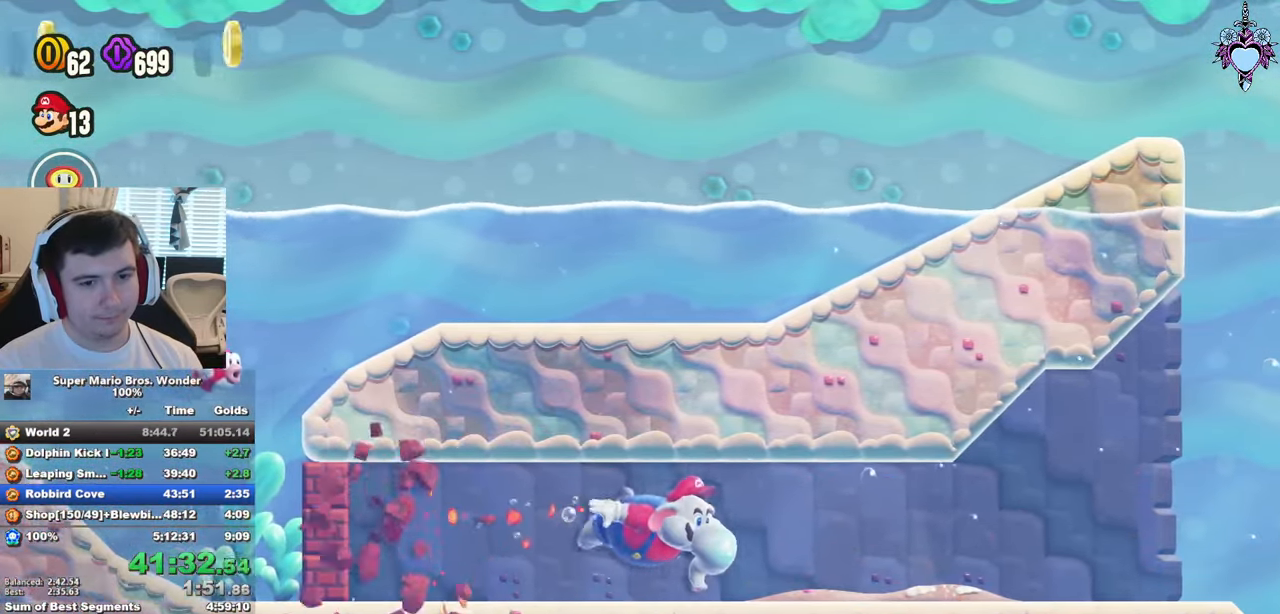
{"buttons": ["SQUARE", "DPAD_RIGHT"], "left_stick": "center", "right_stick": "center", "events": [[50, "R1", "down"], [217, "R1", "up"]]}
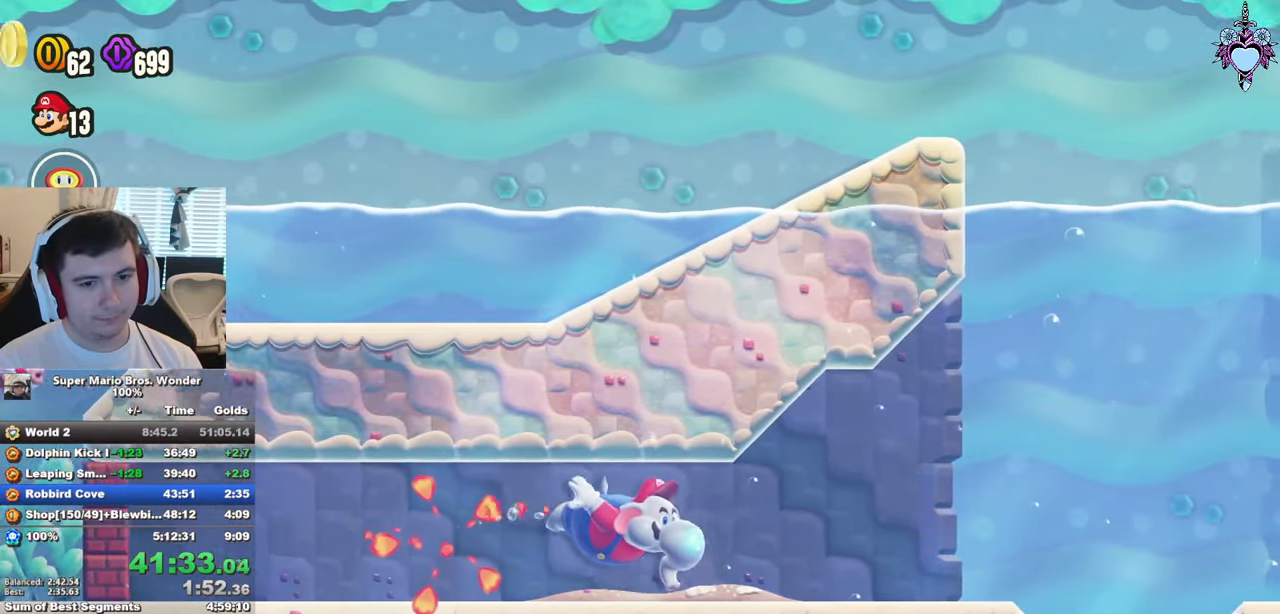
{"buttons": ["SQUARE", "DPAD_RIGHT"], "left_stick": "center", "right_stick": "center", "events": [[367, "R1", "down"], [500, "R1", "up"]]}
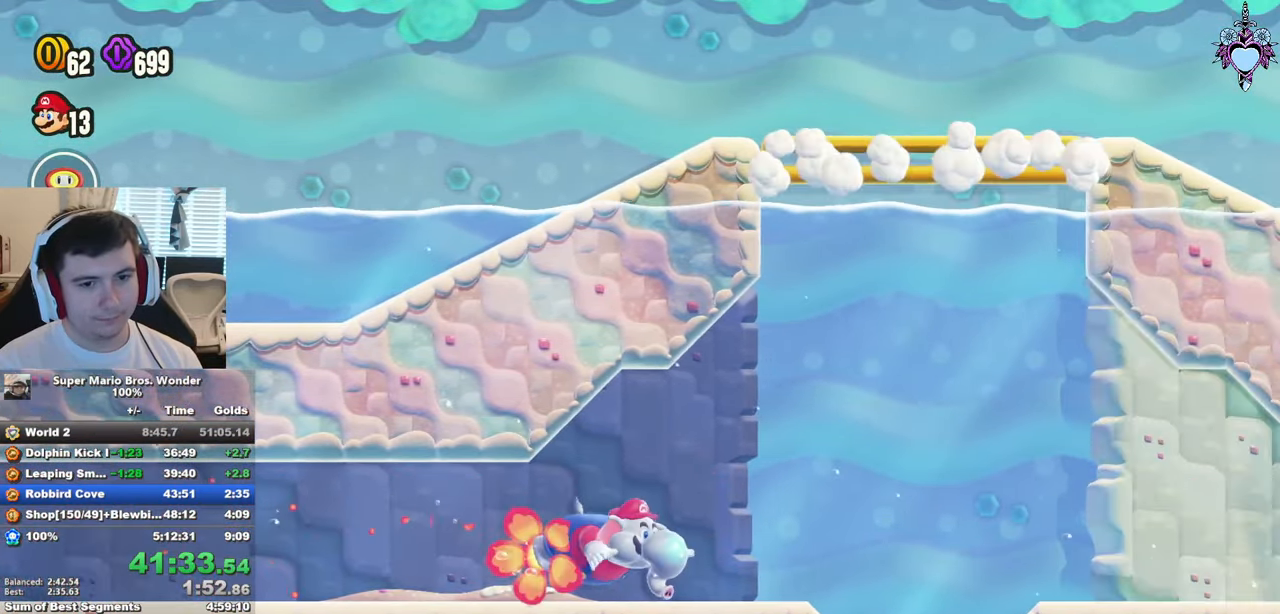
{"buttons": ["SQUARE", "DPAD_DOWN", "DPAD_RIGHT"], "left_stick": "center", "right_stick": "center", "events": [[384, "DPAD_DOWN", "down"]]}
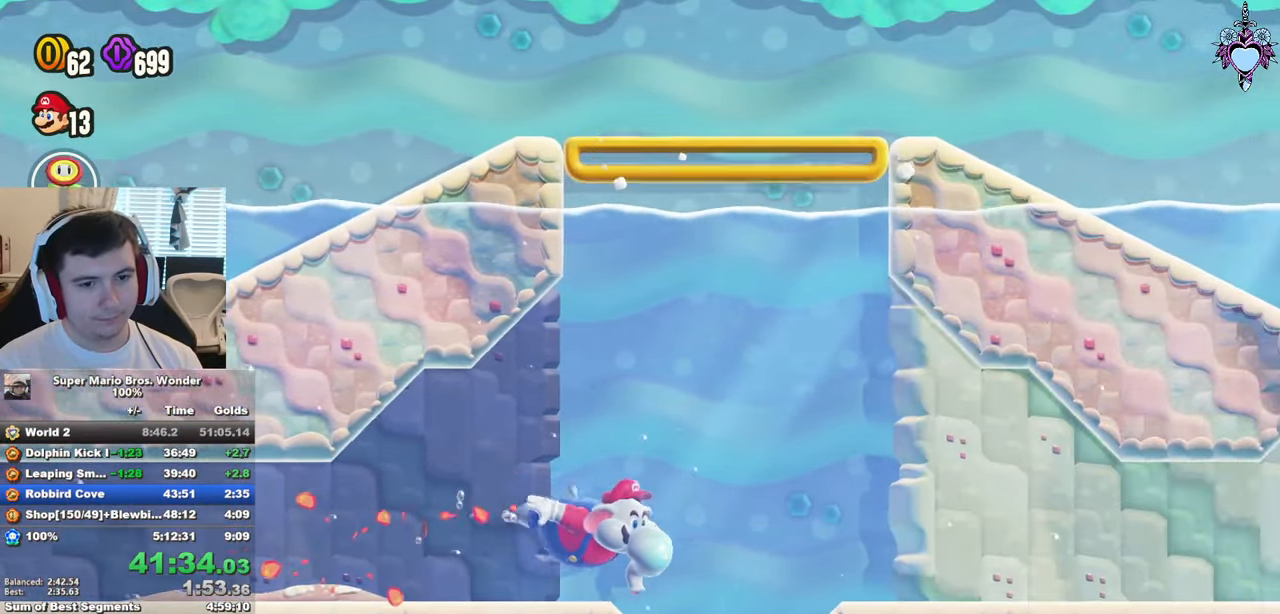
{"buttons": ["SQUARE", "DPAD_DOWN", "DPAD_LEFT"], "left_stick": "center", "right_stick": "center", "events": [[216, "DPAD_RIGHT", "up"], [300, "R1", "down"], [400, "R1", "up"], [500, "DPAD_LEFT", "down"]]}